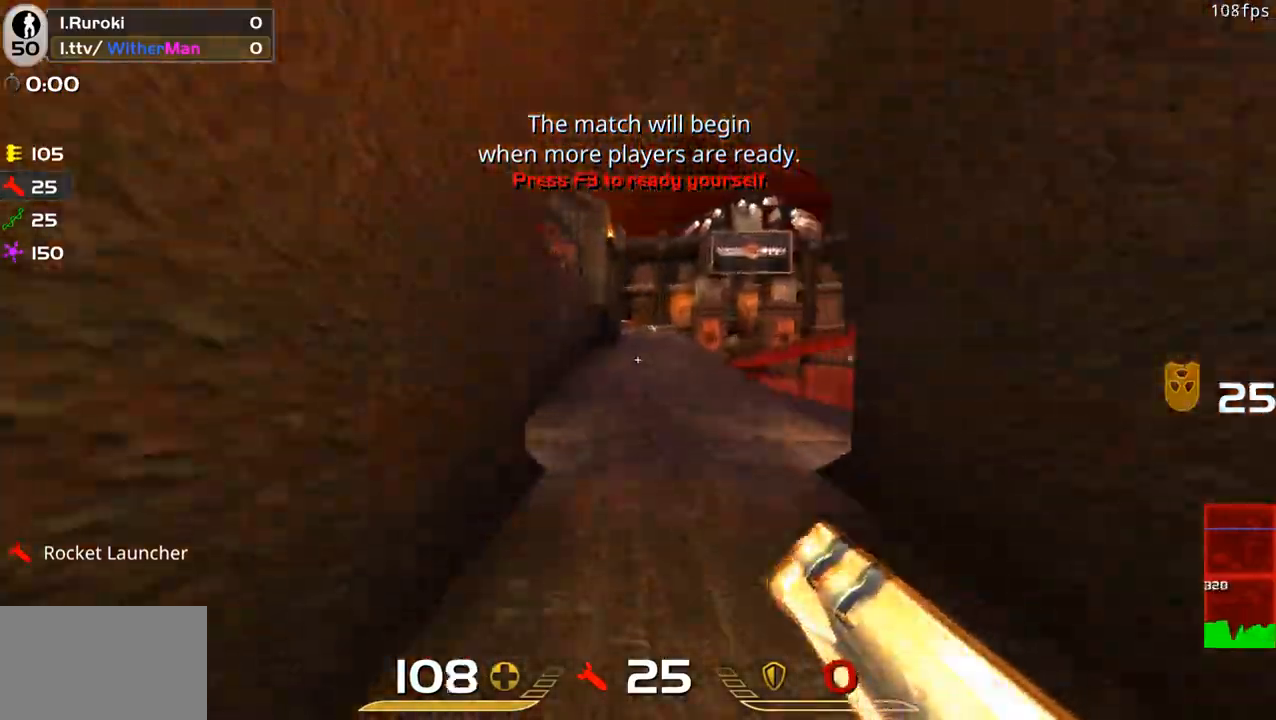
Gameplay with keyboard and mouse; each line is a JSON object with the keys and mouse buttons held at the frame after it. "events" lists presses ("down") and releases ("up") of "1", "2", "3", "4", "5", "a", "alt", "c", "caps_lock", "ctrl", "d", "e", "f", "g", "q", "r", "s", "shift", "space", "t", "tab", "v", "w", "x", "z", "mouse_left", "mouse_wheel" and "mouse_right" between this image and that frame as [ms after this image, input, new state], when the widget could be followed in between. "mouse_left", "mouse_wheel", "mouse_right" = the "left", "wheel", "right" buttons of the "mouse" list. No other keys are recorded. "wheel" means that the mouse wheel is clicked or scrolled. Not read: mouse_move.
{"keys": ["space", "w"], "mouse": ["left"], "events": [[467, "mouse_left", "down"], [467, "space", "down"]]}
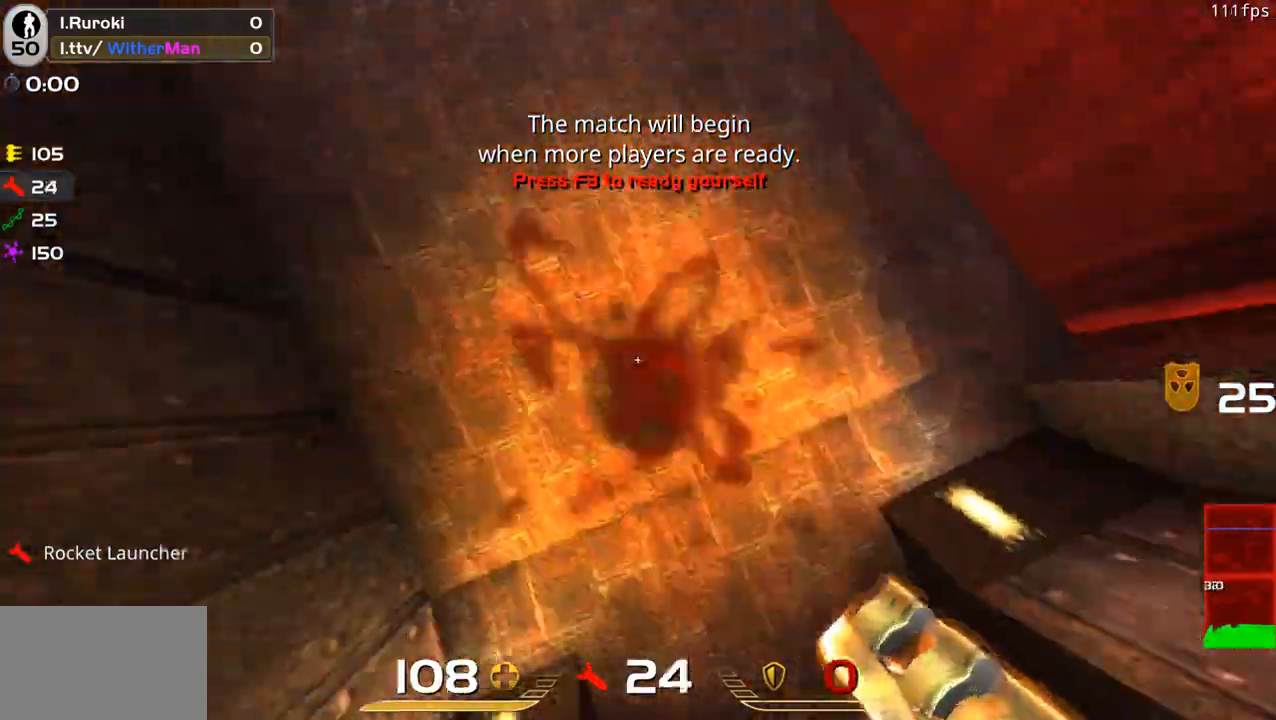
{"keys": ["a", "w"], "mouse": [], "events": [[50, "a", "down"], [50, "mouse_left", "up"], [50, "space", "up"]]}
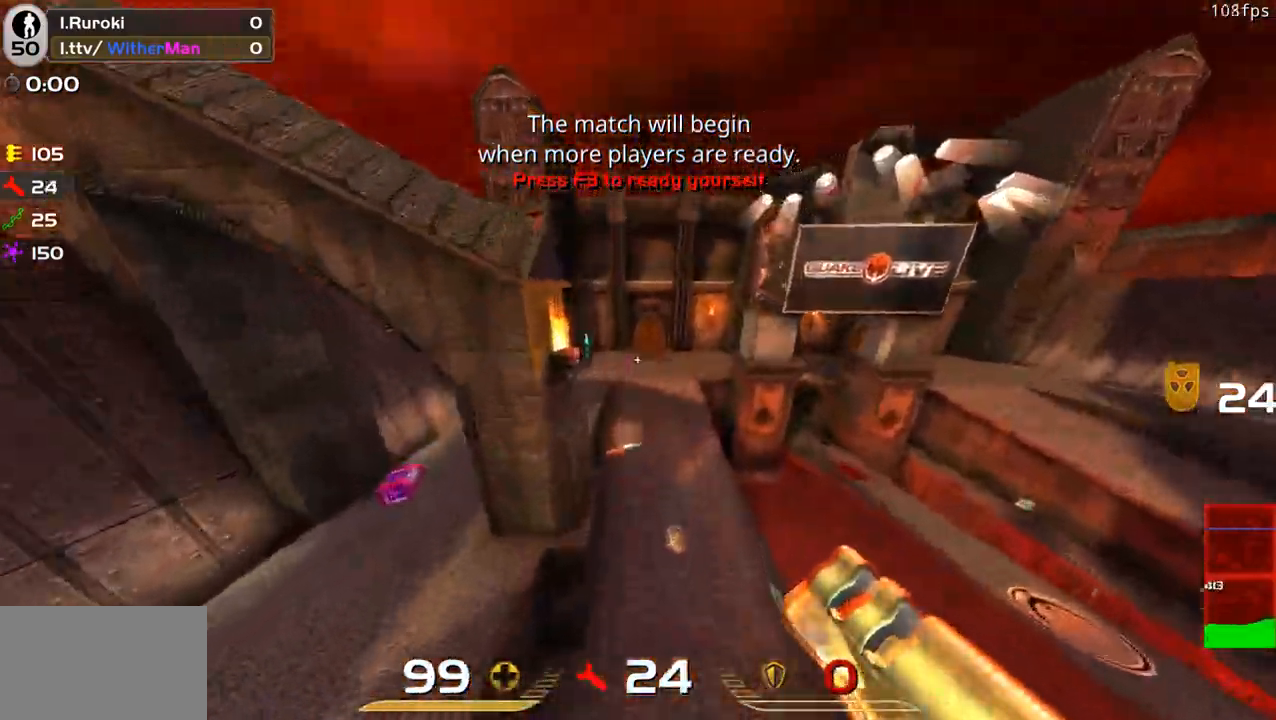
{"keys": ["w"], "mouse": [], "events": [[350, "a", "up"], [350, "mouse_left", "down"], [450, "mouse_left", "up"]]}
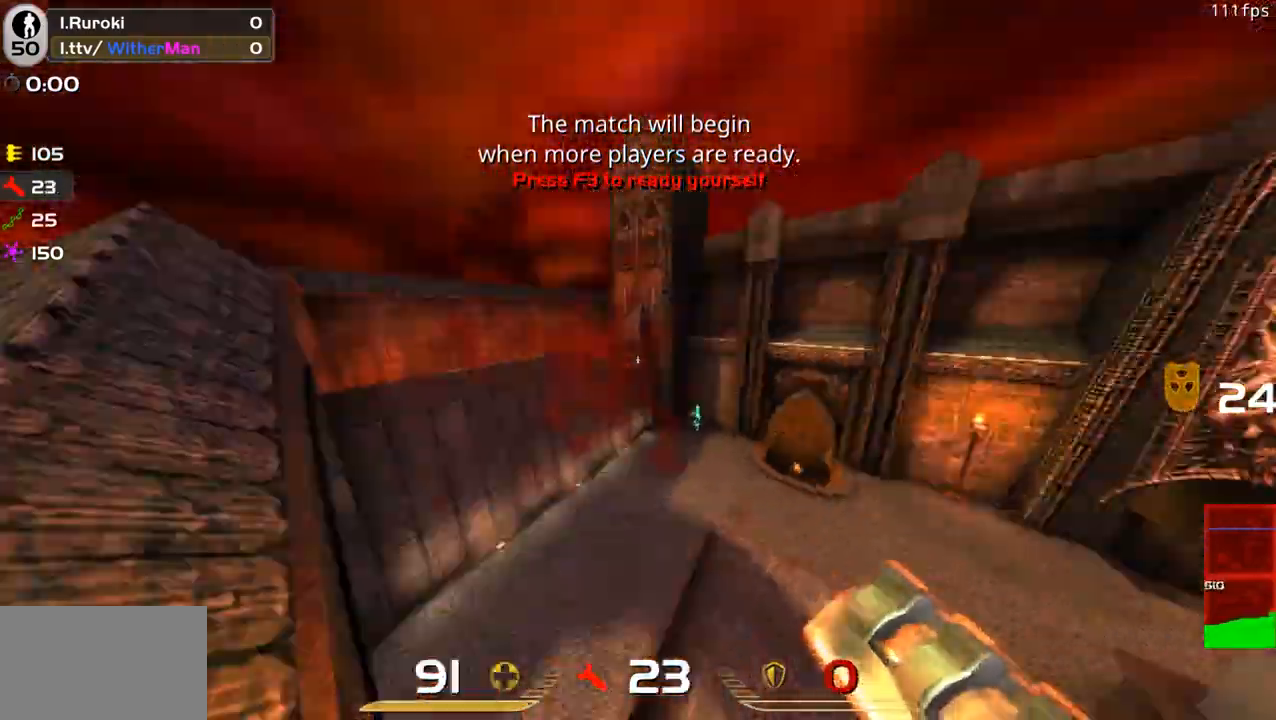
{"keys": ["d", "w"], "mouse": [], "events": [[417, "d", "down"]]}
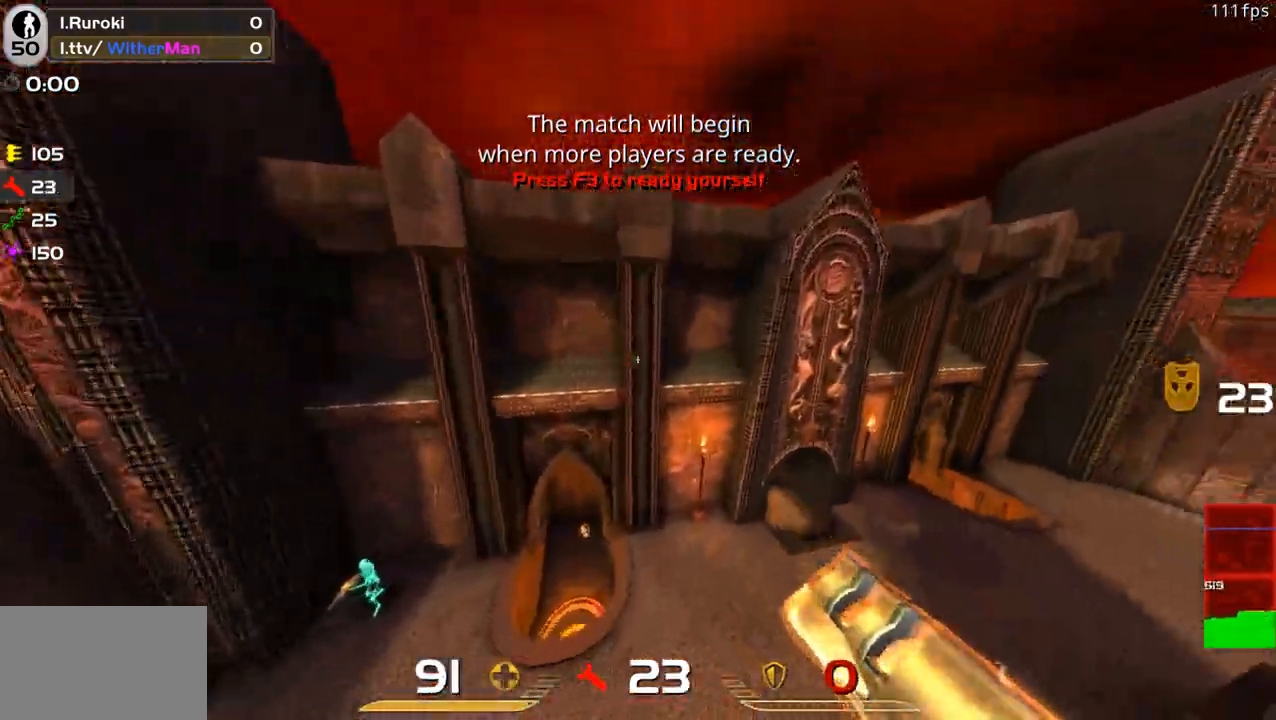
{"keys": ["d"], "mouse": [], "events": [[150, "w", "up"]]}
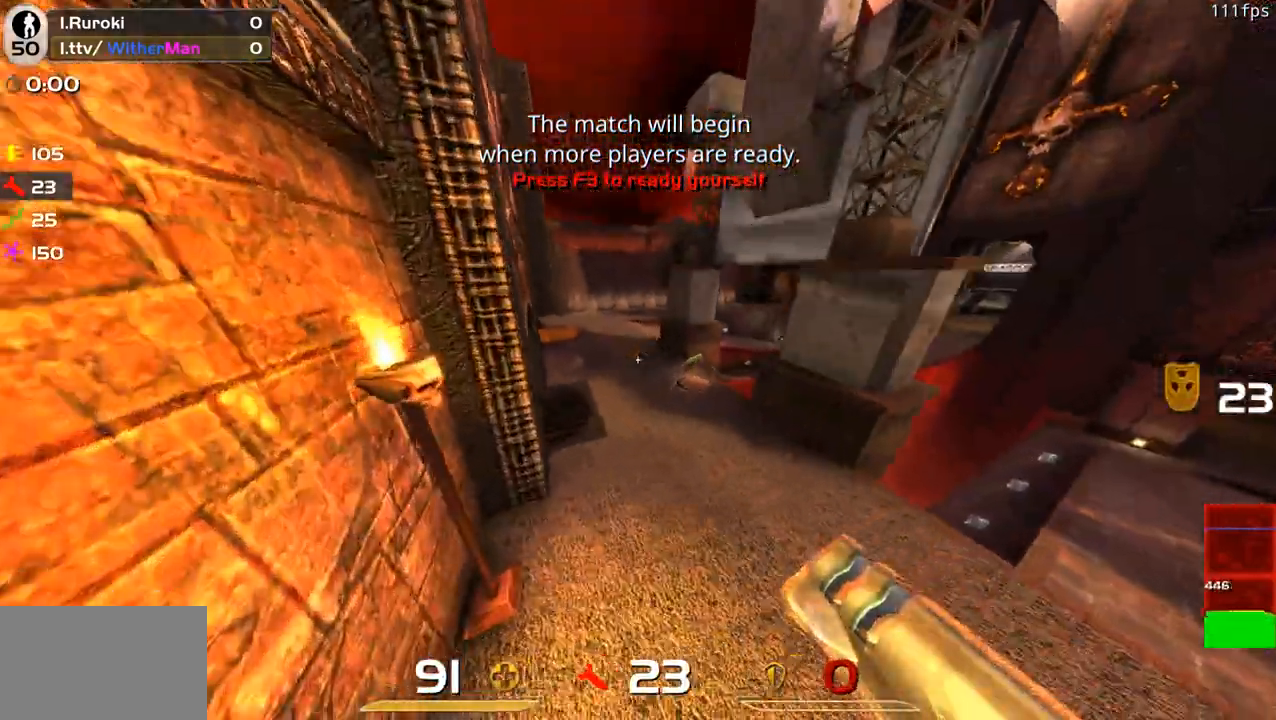
{"keys": ["space", "w"], "mouse": [], "events": [[67, "w", "down"], [300, "d", "up"], [483, "space", "down"]]}
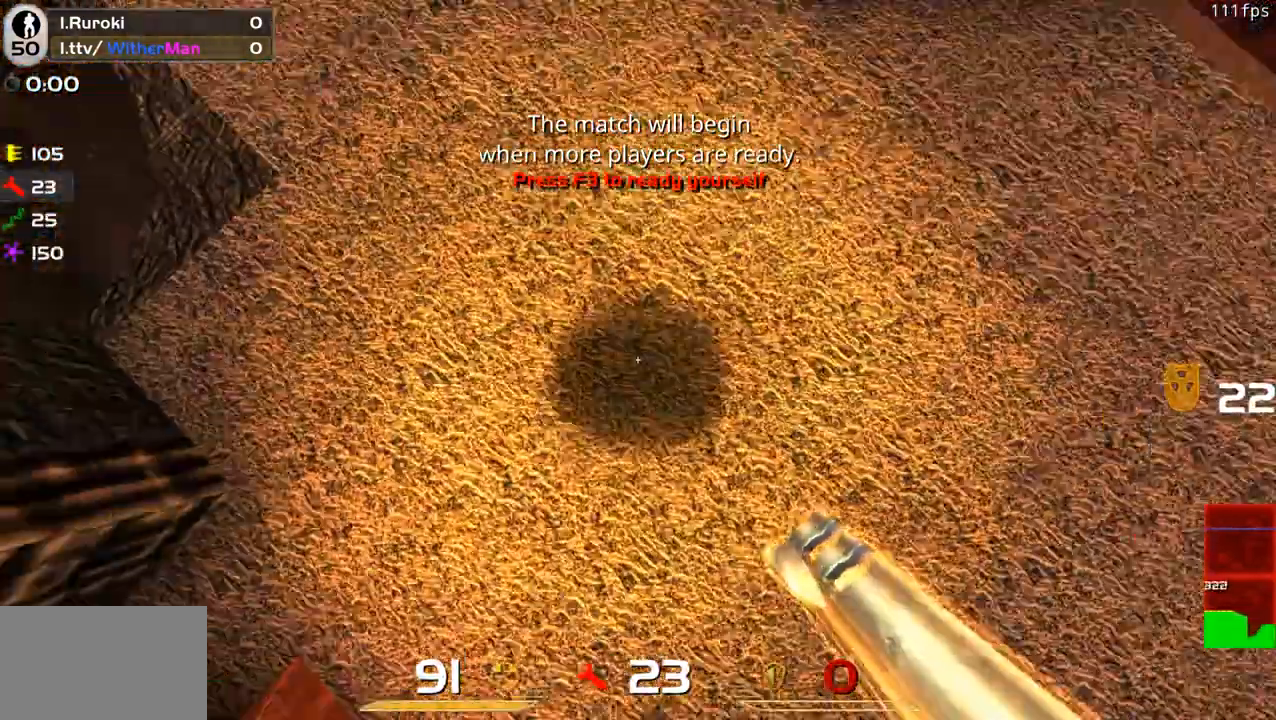
{"keys": ["a"], "mouse": [], "events": [[33, "mouse_left", "down"], [133, "a", "down"], [133, "mouse_left", "up"], [133, "space", "up"], [183, "w", "up"]]}
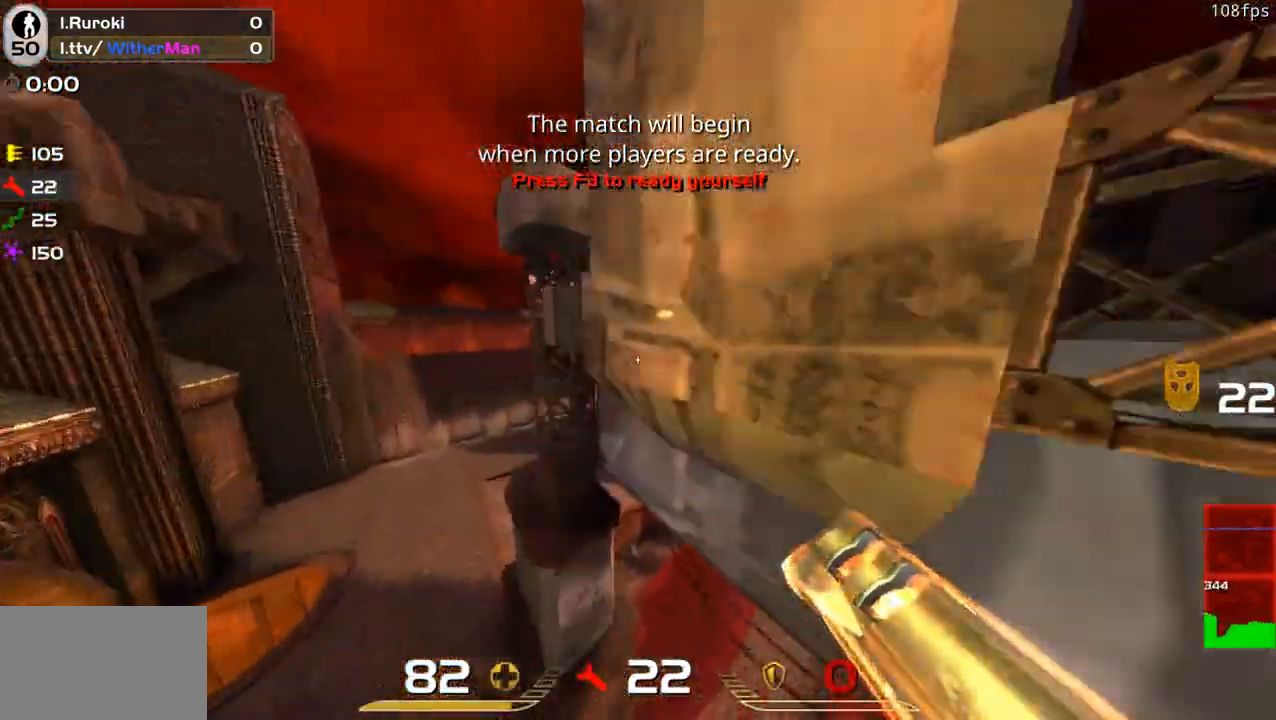
{"keys": ["a"], "mouse": [], "events": [[283, "mouse_left", "down"], [433, "mouse_left", "up"]]}
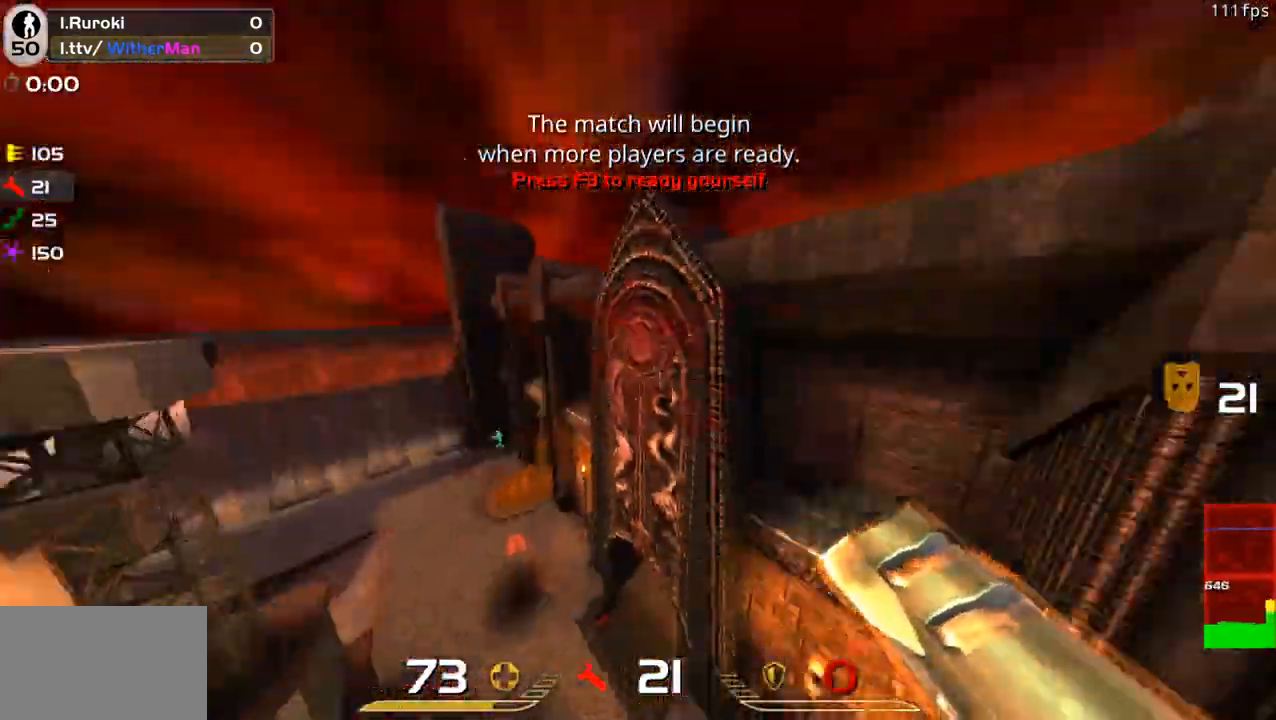
{"keys": [], "mouse": [], "events": [[117, "a", "up"]]}
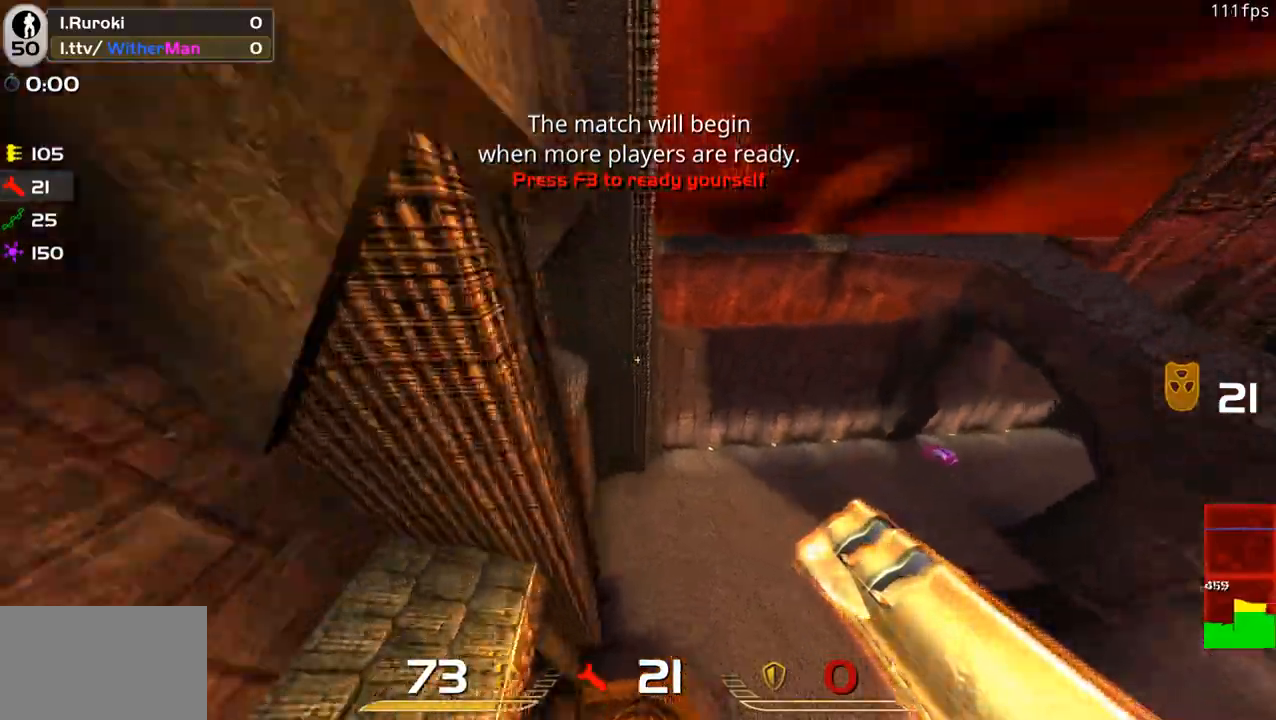
{"keys": ["d"], "mouse": [], "events": [[183, "d", "down"], [183, "mouse_left", "down"], [217, "mouse_left", "up"]]}
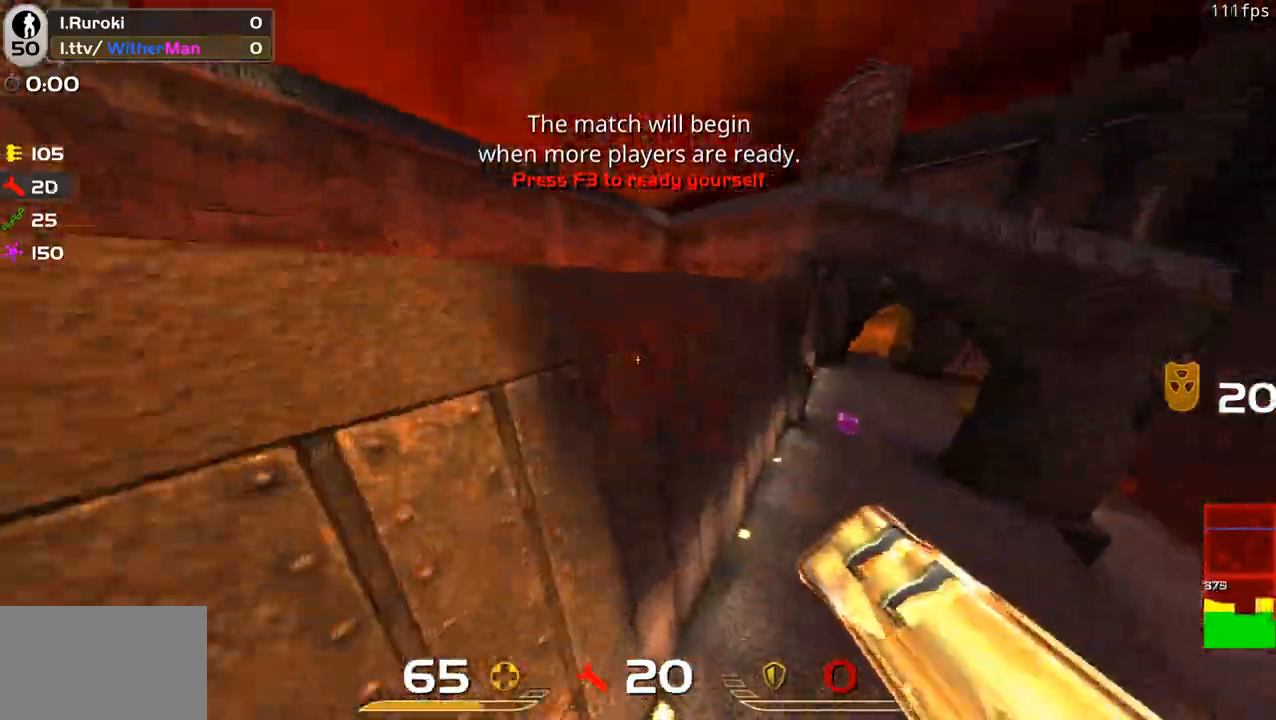
{"keys": ["space", "w"], "mouse": ["left"], "events": [[200, "w", "down"], [383, "d", "up"], [483, "mouse_left", "down"], [483, "space", "down"]]}
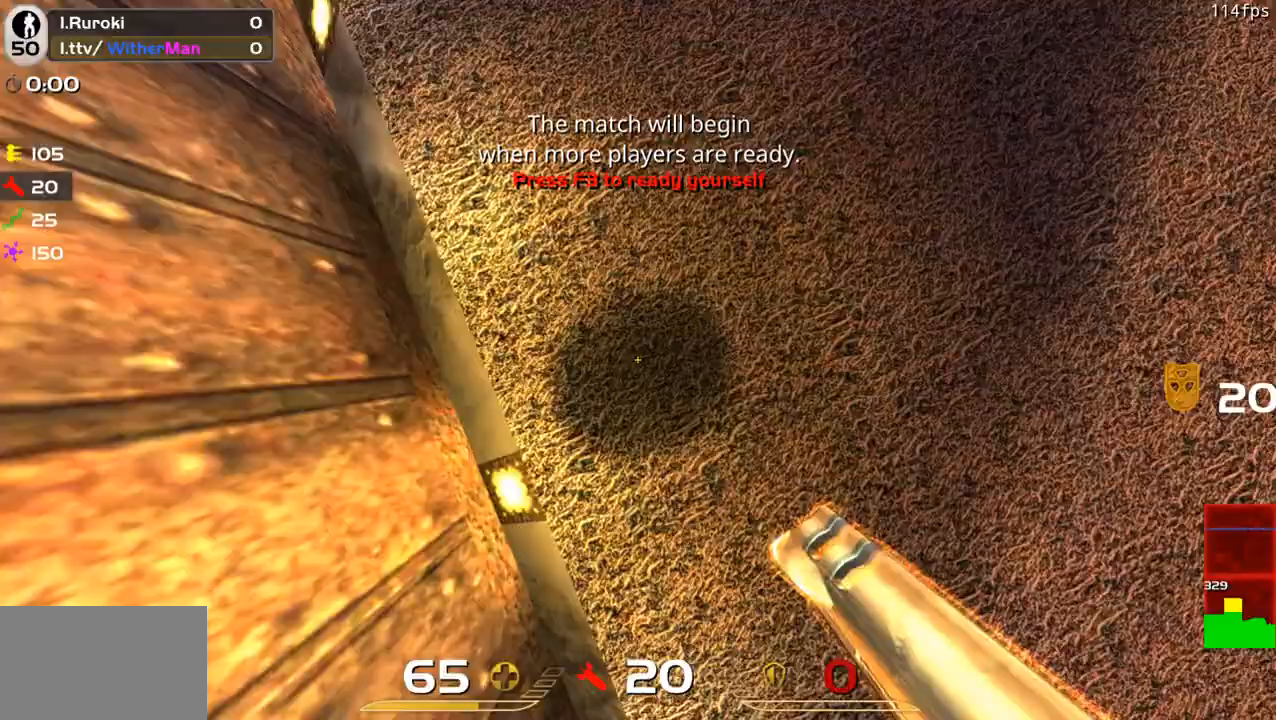
{"keys": ["w"], "mouse": [], "events": [[67, "mouse_left", "up"], [67, "space", "up"]]}
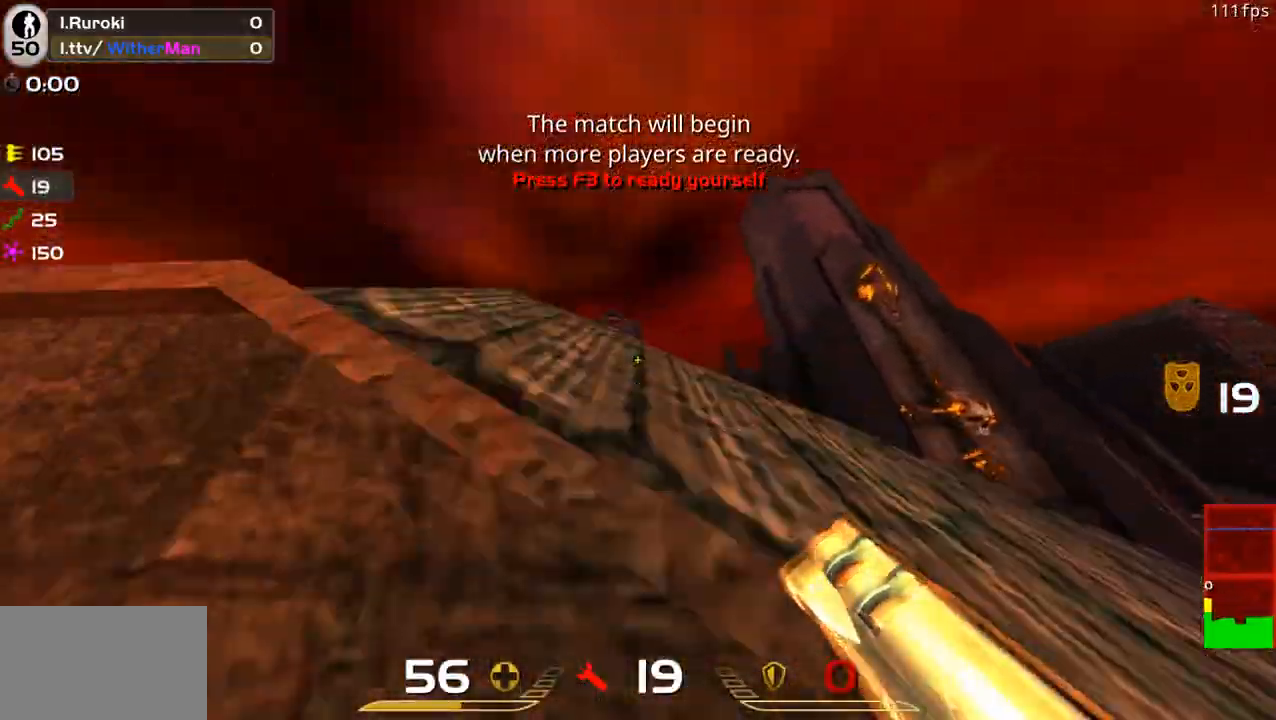
{"keys": ["w"], "mouse": [], "events": [[267, "mouse_left", "down"], [367, "mouse_left", "up"]]}
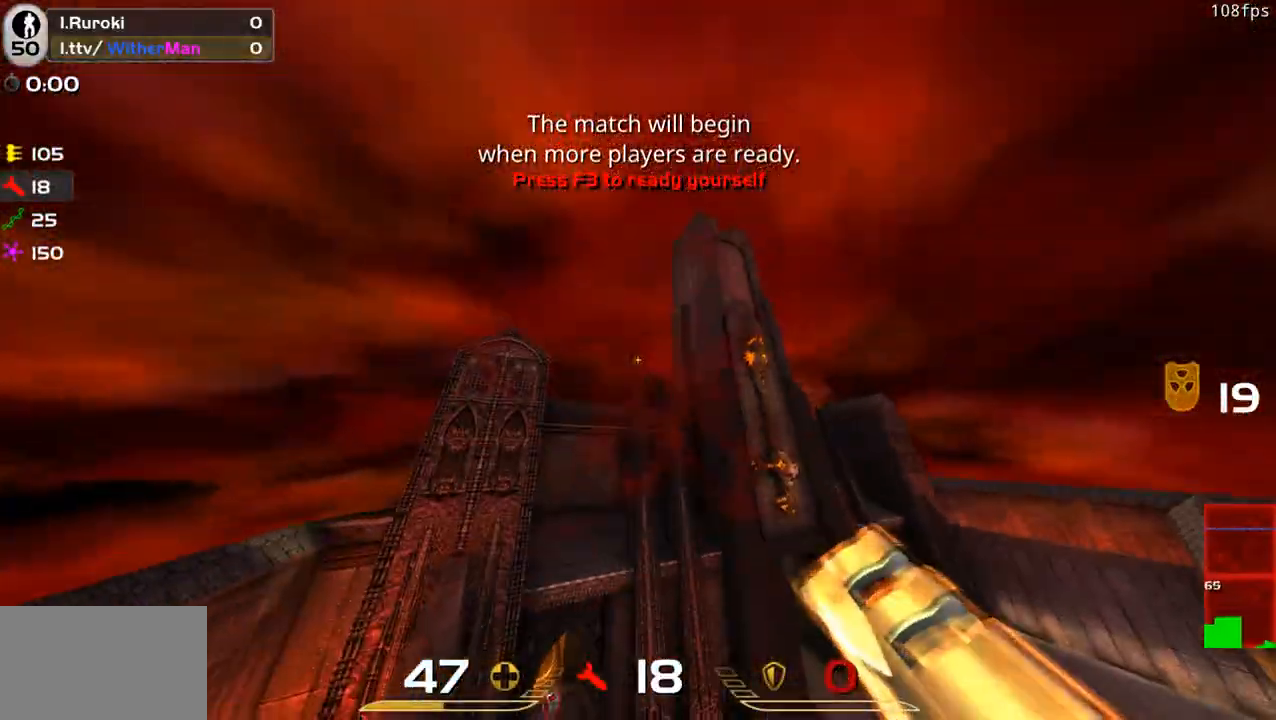
{"keys": ["a", "w"], "mouse": [], "events": [[333, "a", "down"]]}
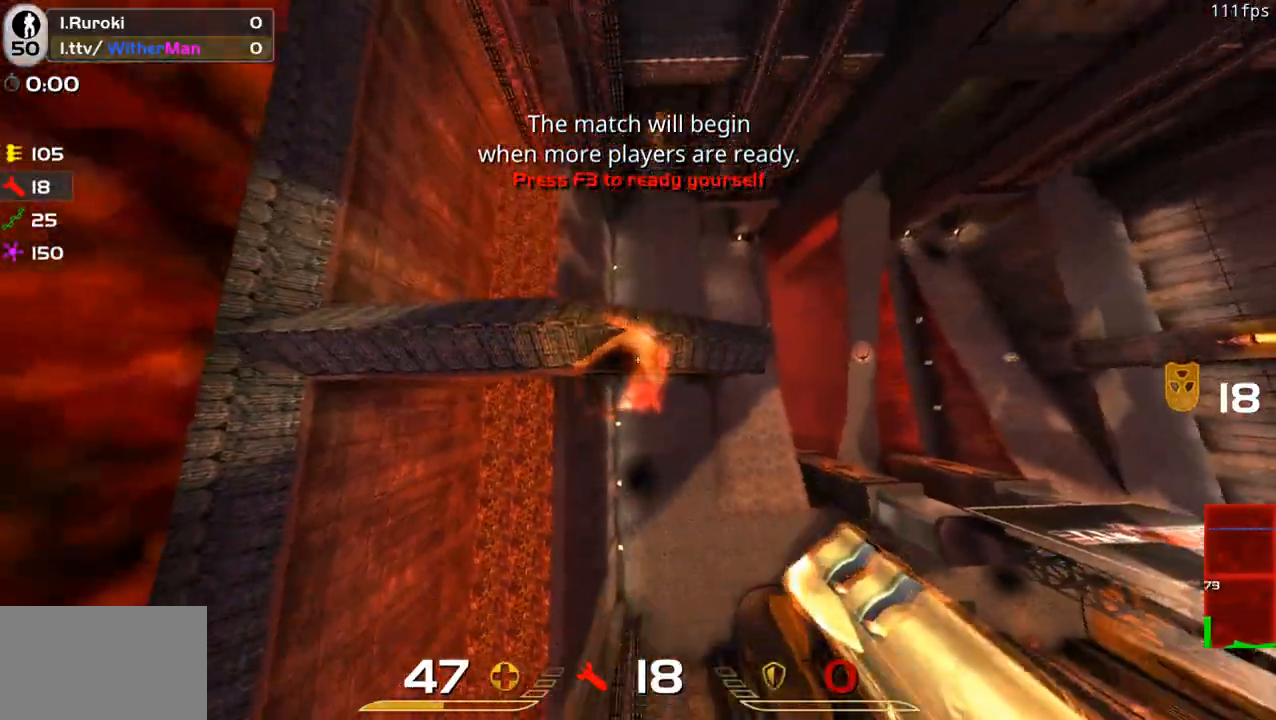
{"keys": ["a", "w"], "mouse": [], "events": [[17, "a", "up"], [67, "mouse_left", "down"], [167, "mouse_left", "up"], [400, "a", "down"]]}
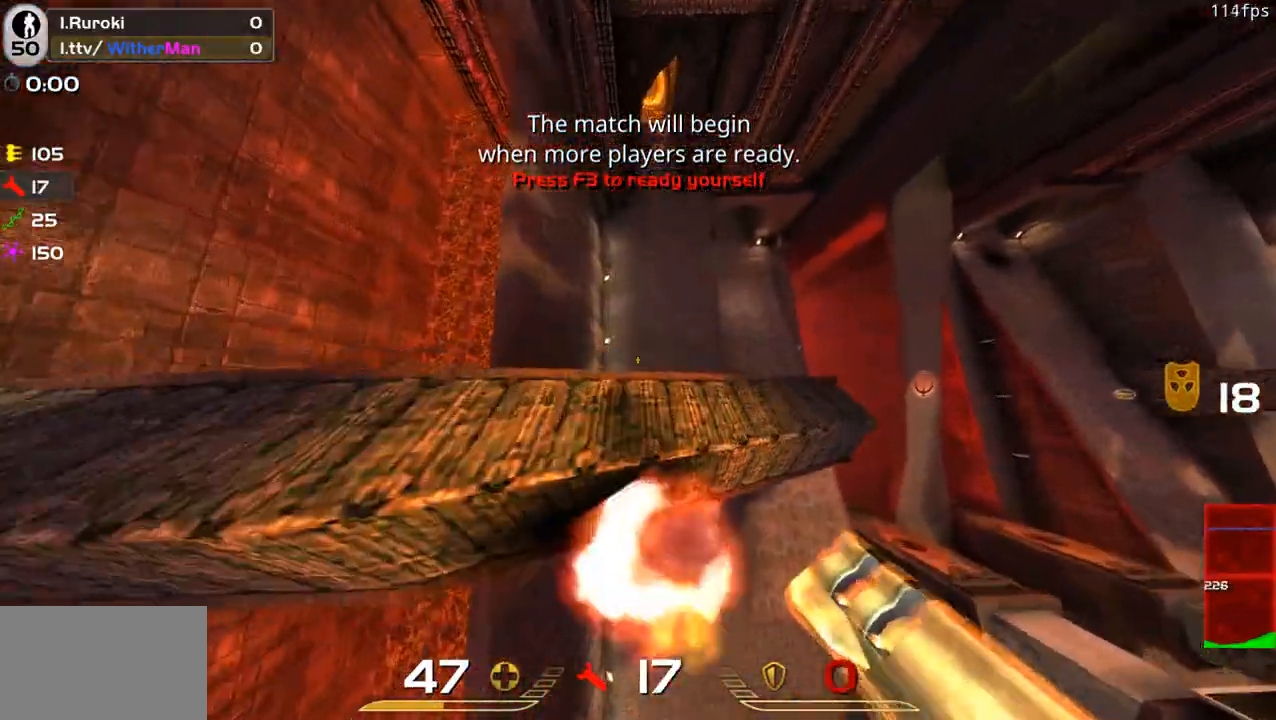
{"keys": ["d", "w"], "mouse": [], "events": [[83, "a", "up"], [367, "d", "down"]]}
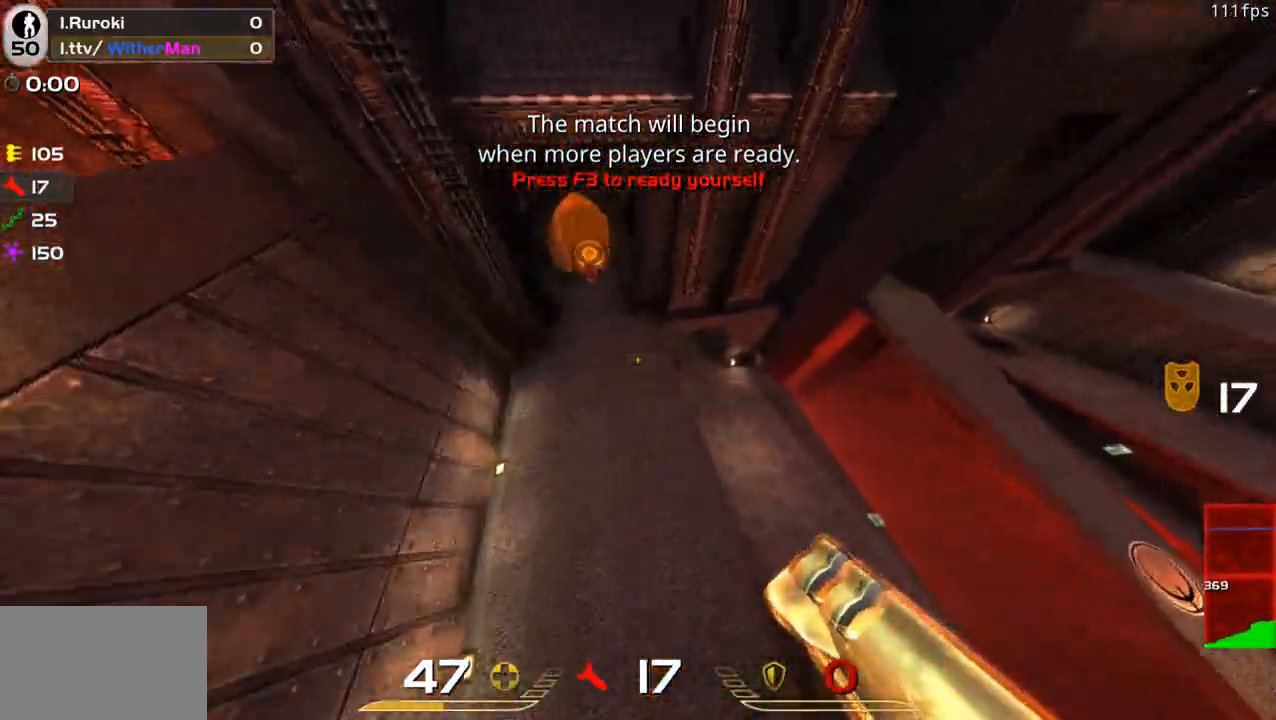
{"keys": ["d", "space"], "mouse": ["left"], "events": [[383, "w", "up"], [467, "mouse_left", "down"], [467, "space", "down"]]}
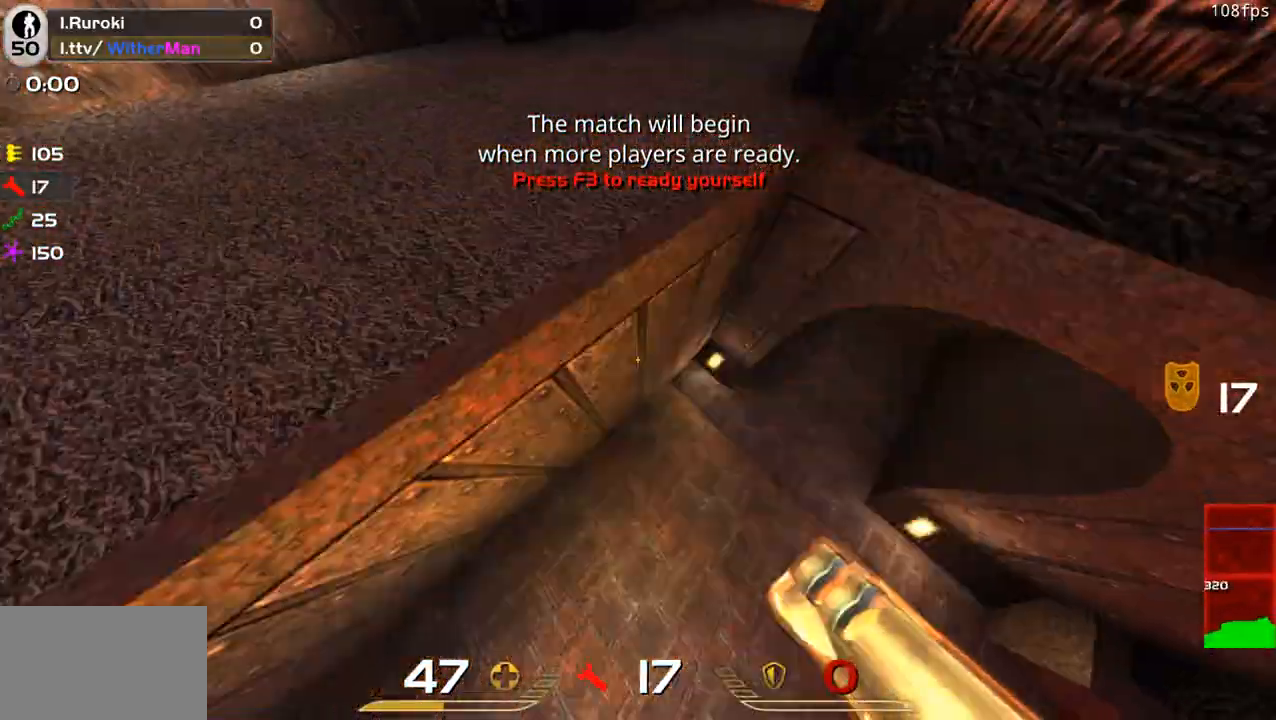
{"keys": ["d"], "mouse": [], "events": [[50, "mouse_left", "up"], [117, "space", "up"]]}
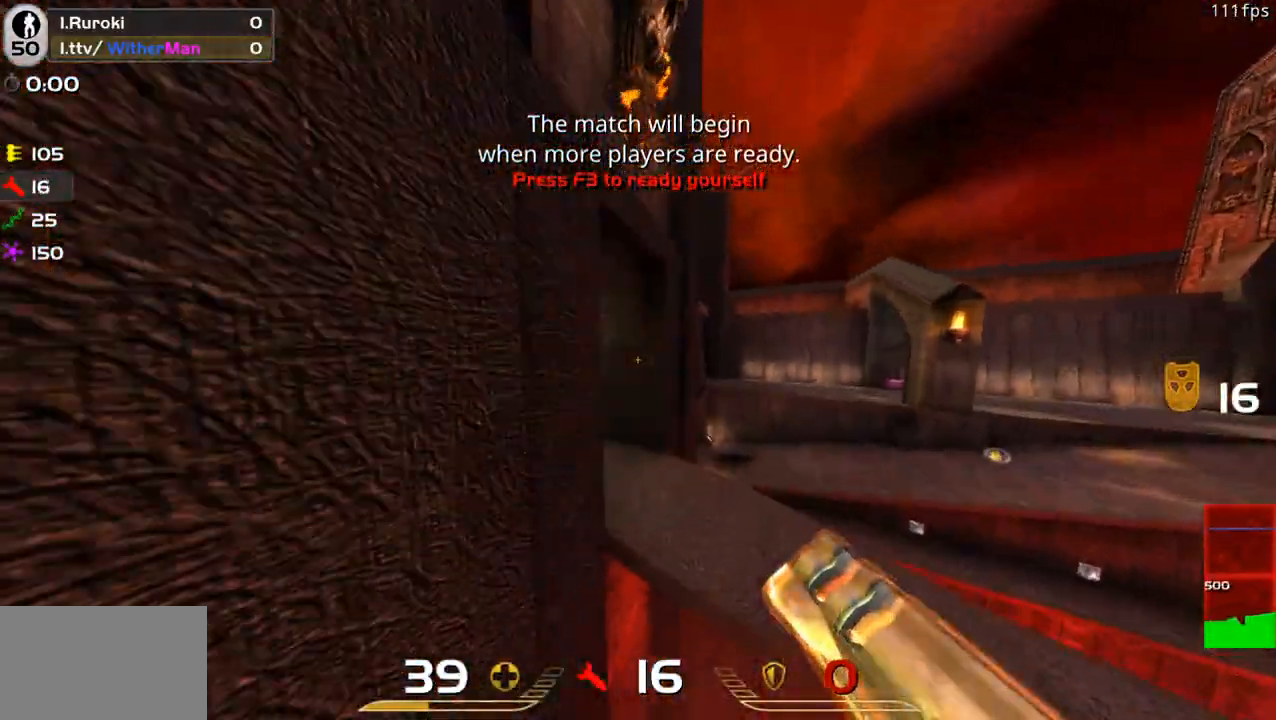
{"keys": ["d", "w"], "mouse": [], "events": [[417, "mouse_left", "down"], [500, "mouse_left", "up"], [500, "w", "down"]]}
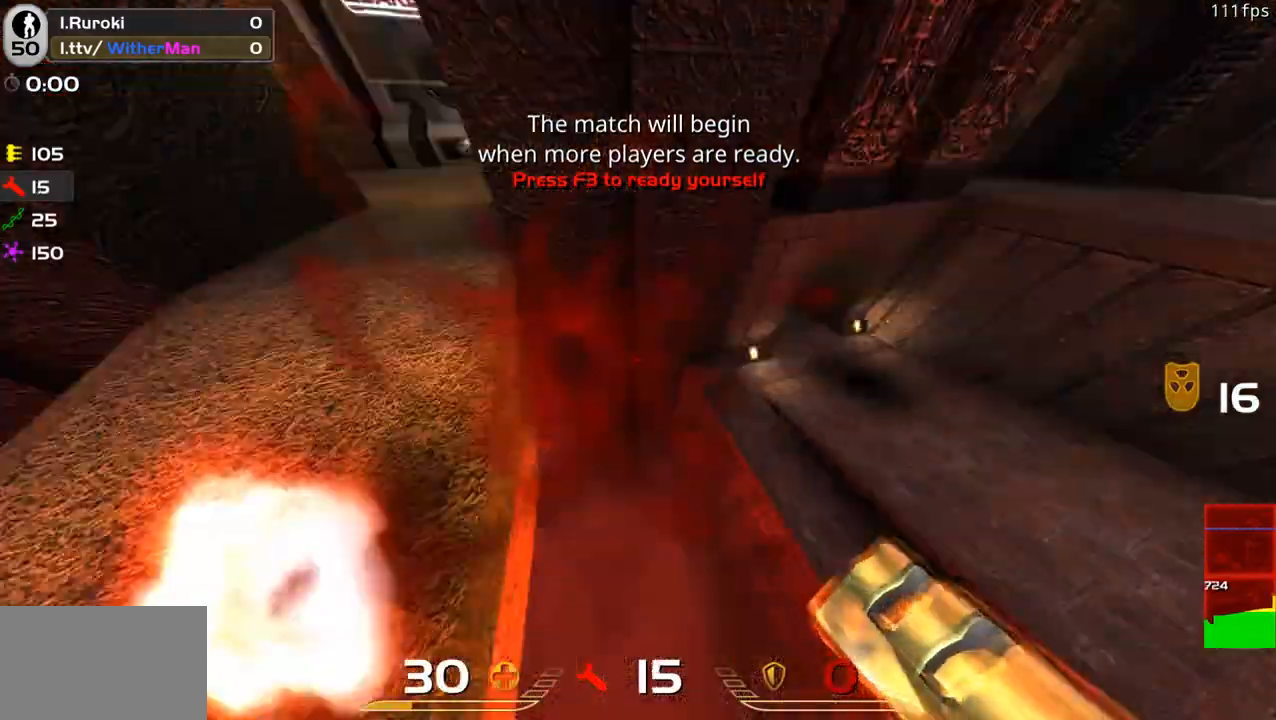
{"keys": ["d"], "mouse": [], "events": [[333, "w", "up"]]}
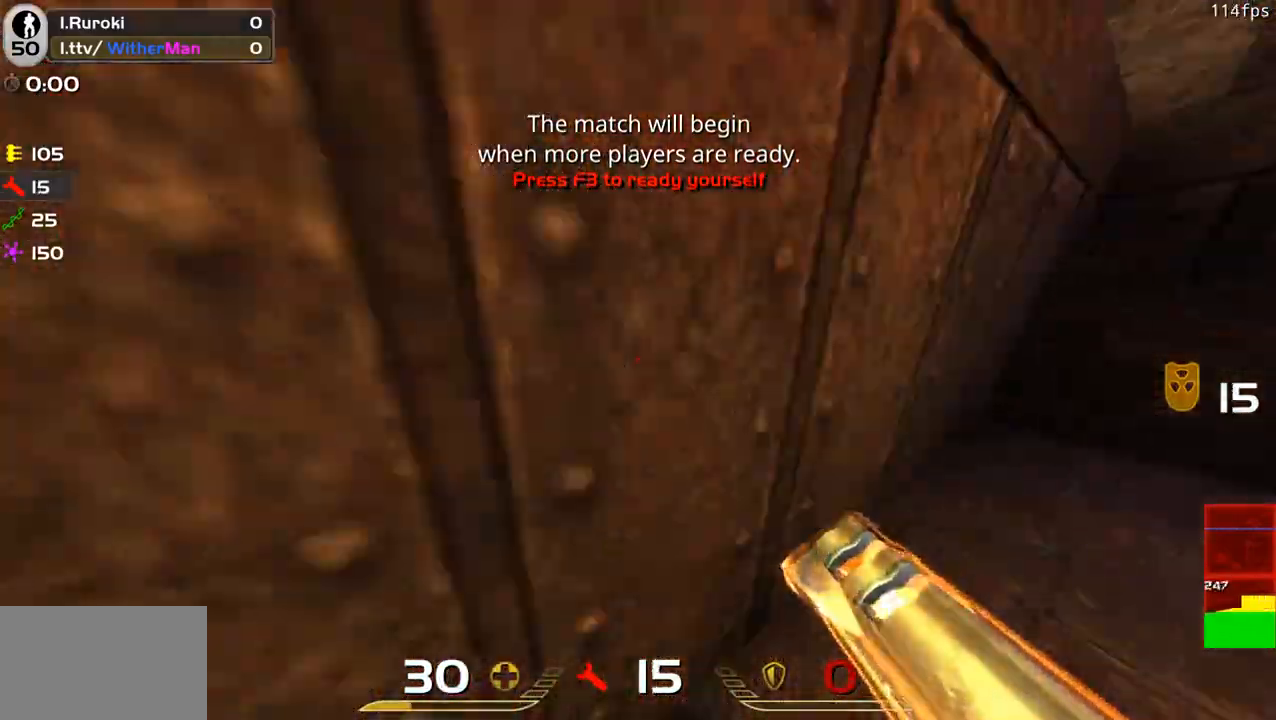
{"keys": ["w"], "mouse": [], "events": [[217, "space", "down"], [250, "mouse_left", "down"], [300, "mouse_left", "up"], [350, "space", "up"], [450, "w", "down"], [483, "d", "up"]]}
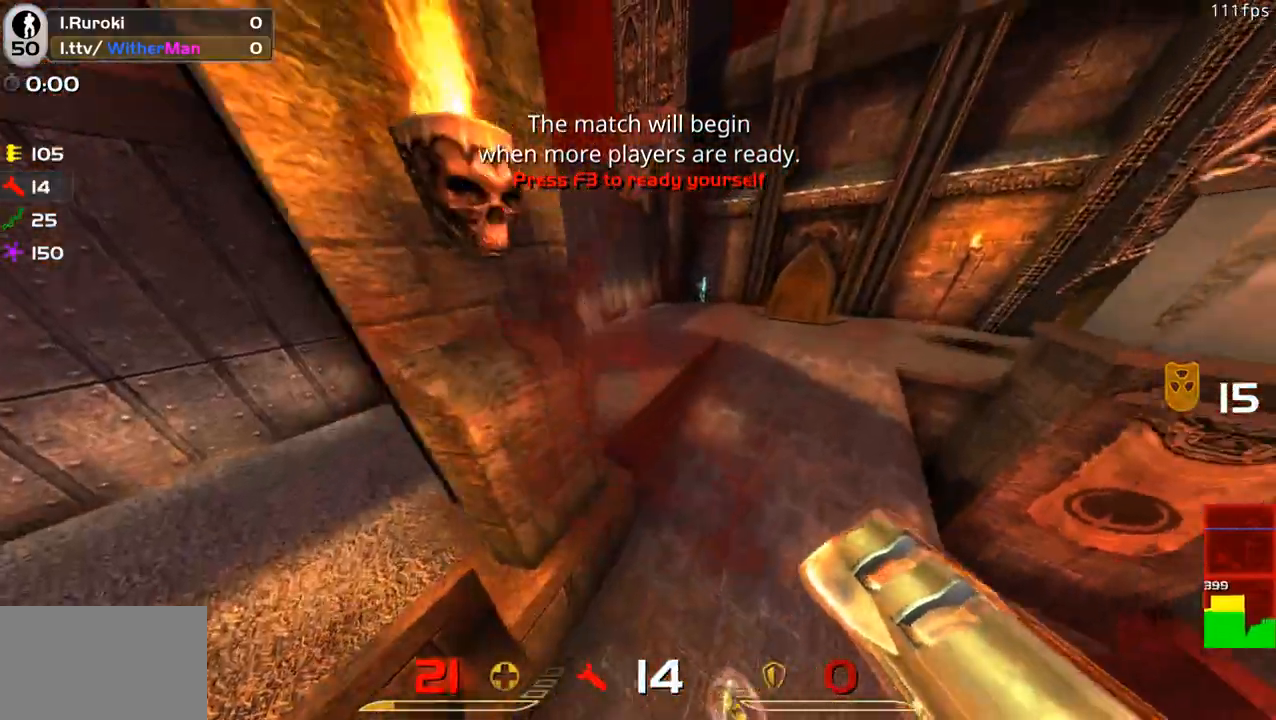
{"keys": ["d", "w"], "mouse": [], "events": [[467, "d", "down"]]}
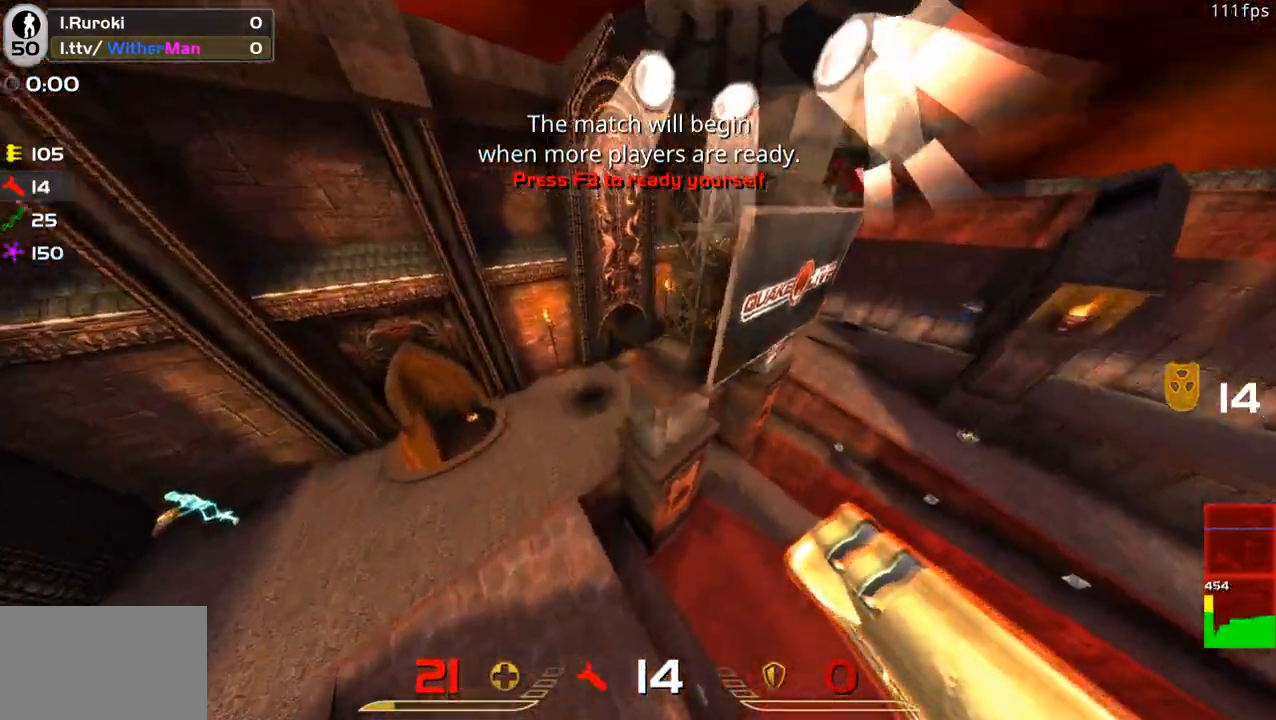
{"keys": ["d", "w"], "mouse": [], "events": [[283, "mouse_left", "down"], [383, "mouse_left", "up"]]}
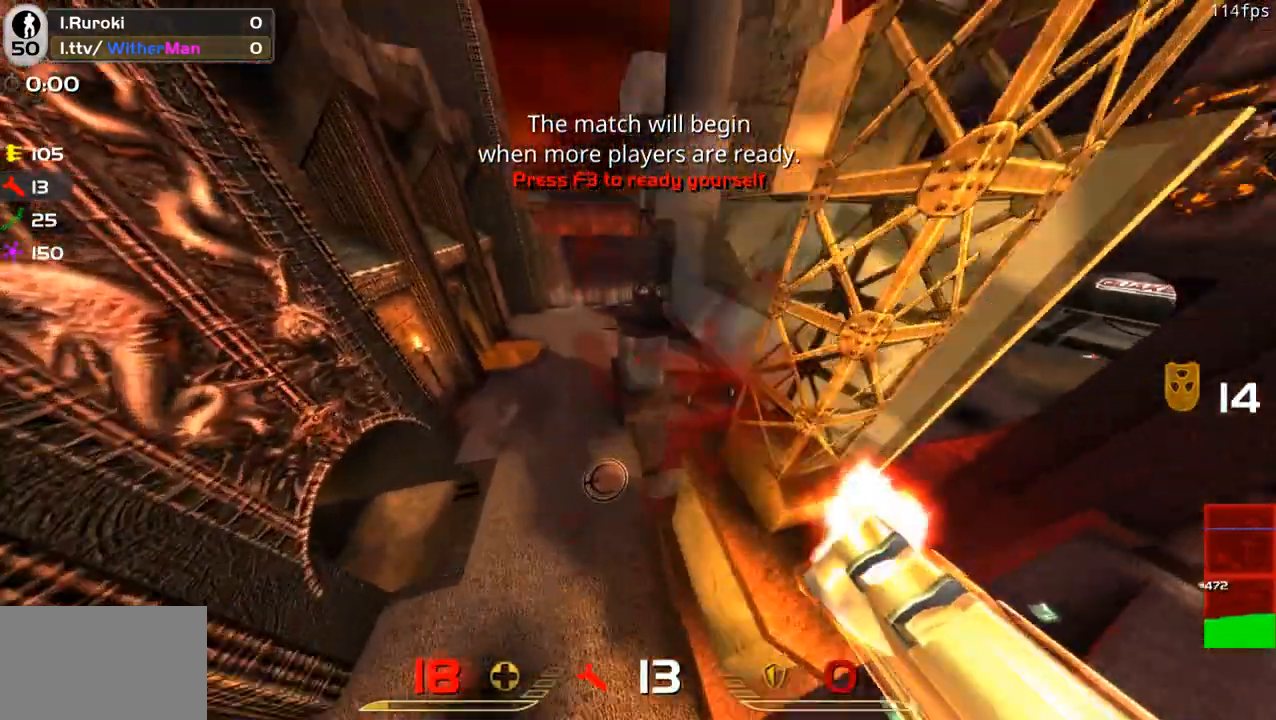
{"keys": ["d", "w"], "mouse": [], "events": []}
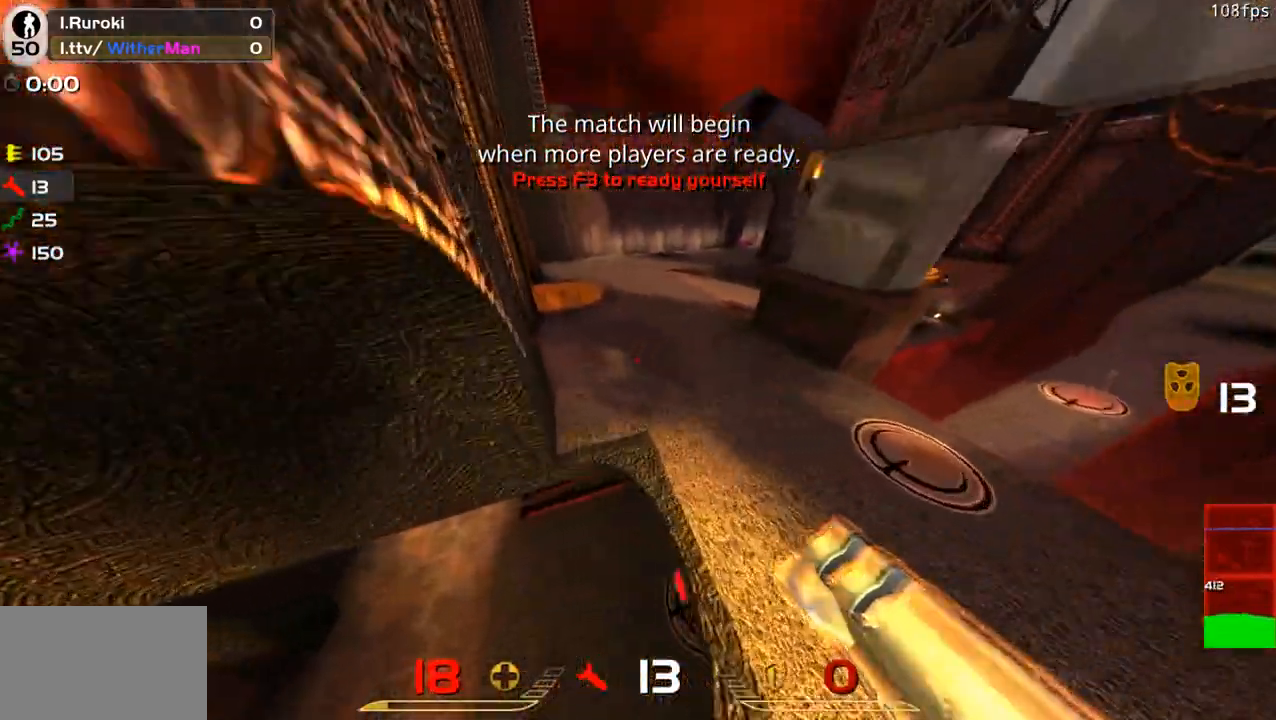
{"keys": ["d", "w"], "mouse": [], "events": [[133, "mouse_left", "down"], [233, "mouse_left", "up"]]}
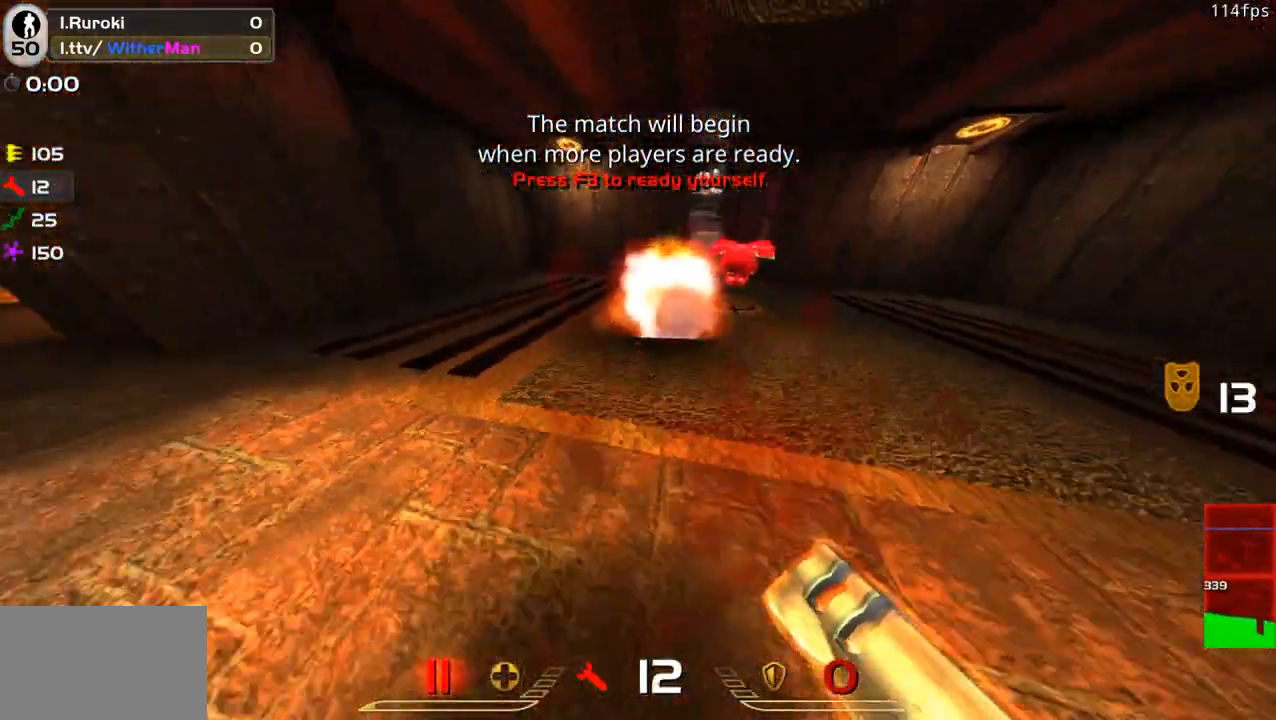
{"keys": [], "mouse": [], "events": [[100, "d", "up"], [100, "w", "up"]]}